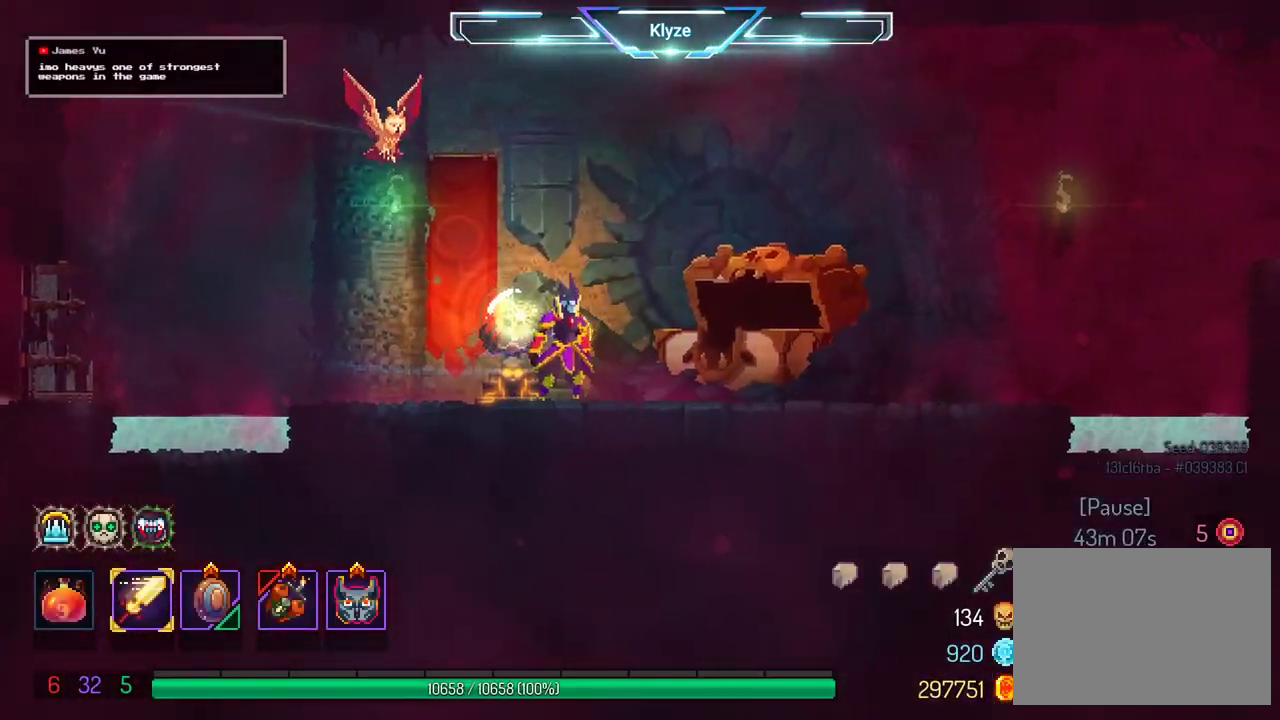
Gameplay with a controller (Xbox layout); each line is a JSON object with the inputs held at the frame after it (dt_ms = milliseconds from this image to that frame). "events" lists button and stick changes between this image and that frame as [ms after this image, input, new state], when the widget could be followed in between. Not read: L3 R3.
{"dt_ms": 500, "buttons": ["DPAD_RIGHT"], "left_stick": "center", "right_stick": "center", "events": [[367, "DPAD_RIGHT", "down"]]}
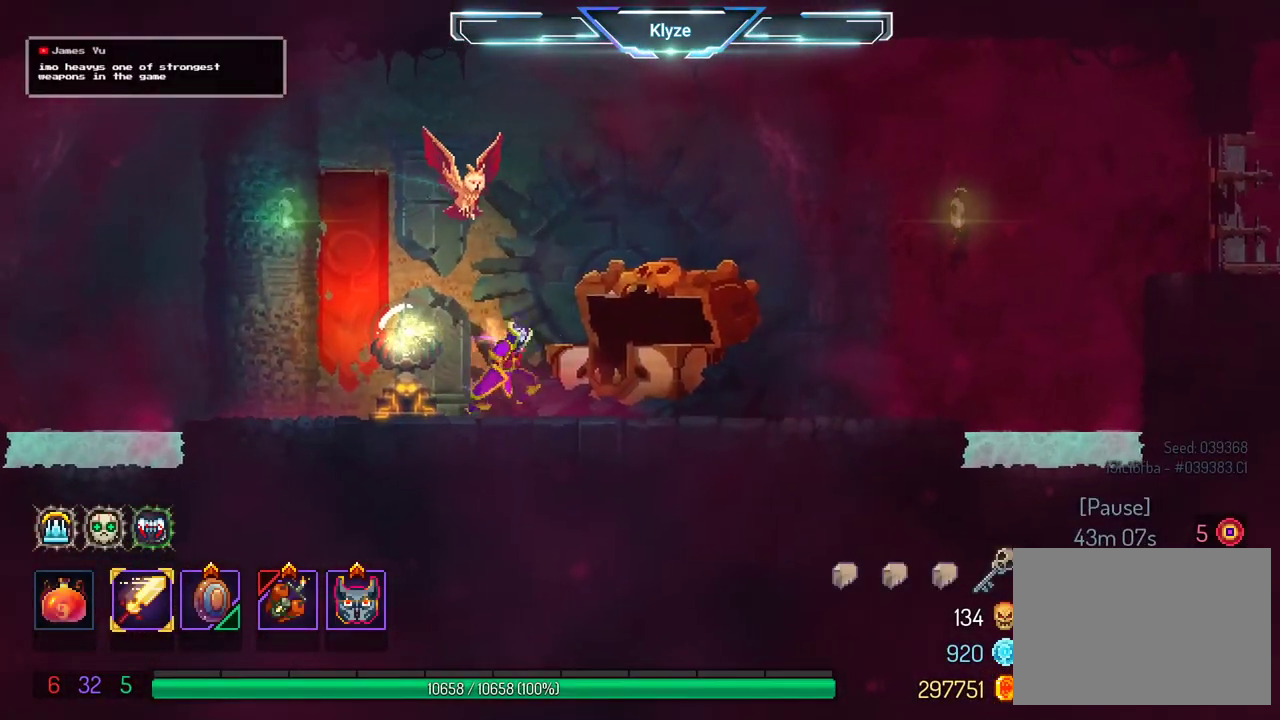
{"dt_ms": 500, "buttons": ["DPAD_RIGHT"], "left_stick": "center", "right_stick": "center", "events": [[50, "DPAD_RIGHT", "up"], [50, "R1", "down"], [167, "R1", "up"], [500, "DPAD_RIGHT", "down"]]}
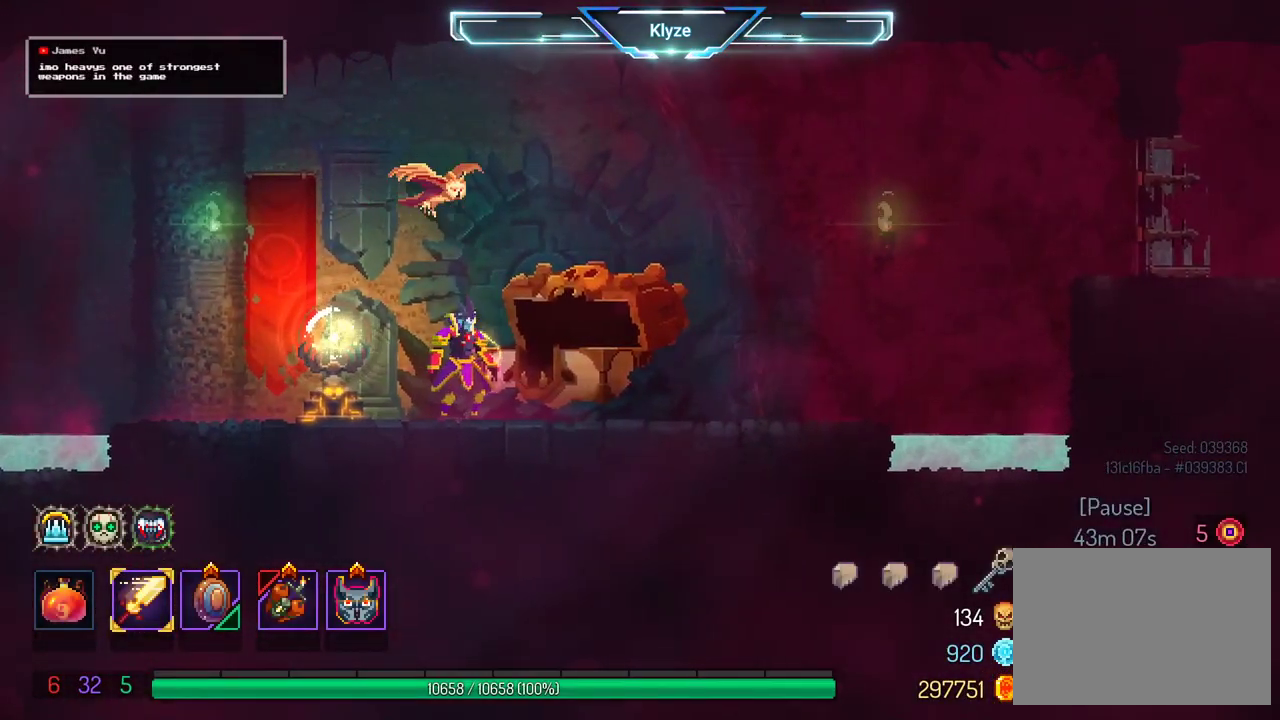
{"dt_ms": 500, "buttons": ["DPAD_RIGHT"], "left_stick": "center", "right_stick": "center", "events": [[133, "B", "down"], [267, "B", "up"]]}
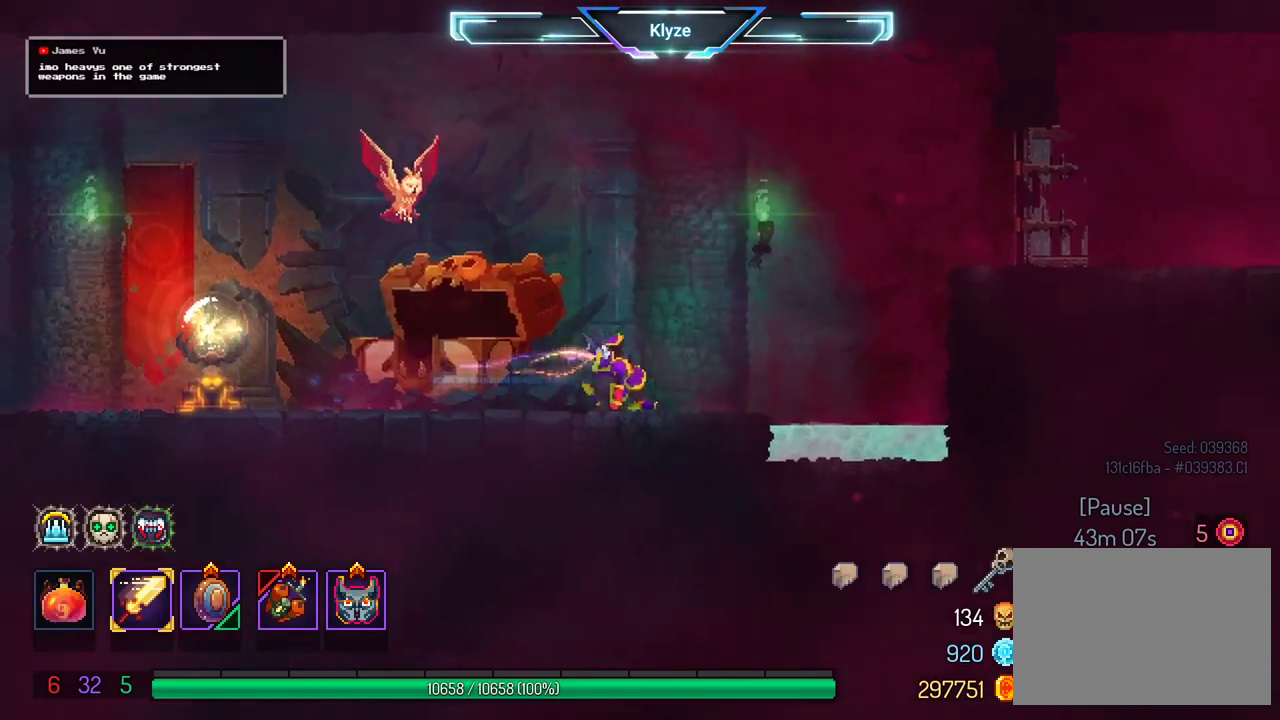
{"dt_ms": 500, "buttons": ["A", "DPAD_RIGHT"], "left_stick": "center", "right_stick": "center", "events": [[167, "A", "down"], [300, "A", "up"], [383, "A", "down"]]}
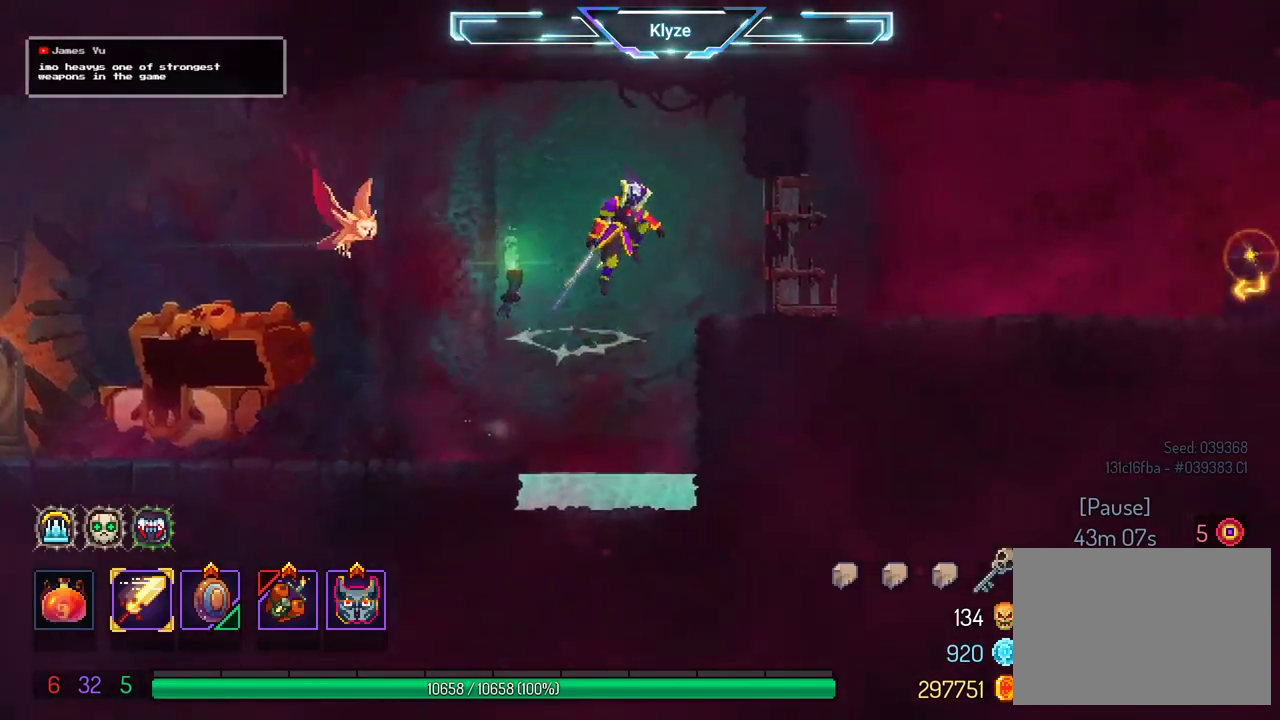
{"dt_ms": 1000, "buttons": [], "left_stick": "center", "right_stick": "center"}
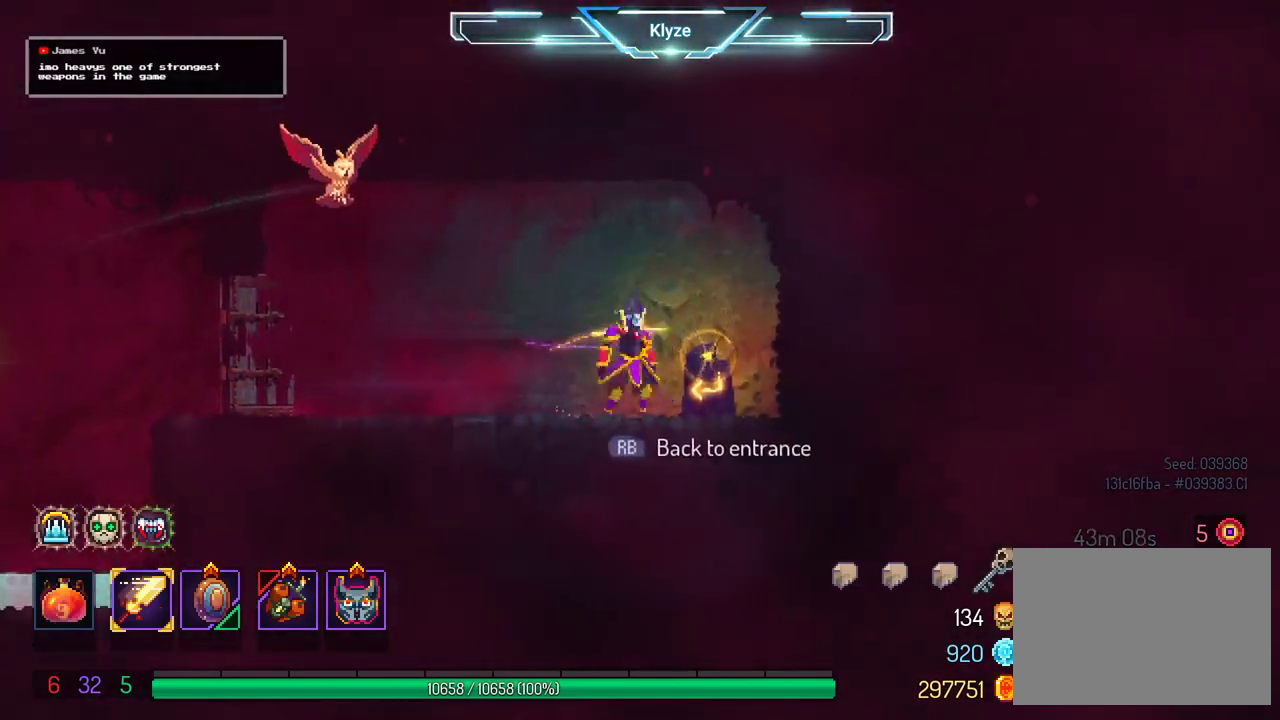
{"dt_ms": 500, "buttons": [], "left_stick": "center", "right_stick": "center", "events": [[33, "R1", "down"], [150, "R1", "up"]]}
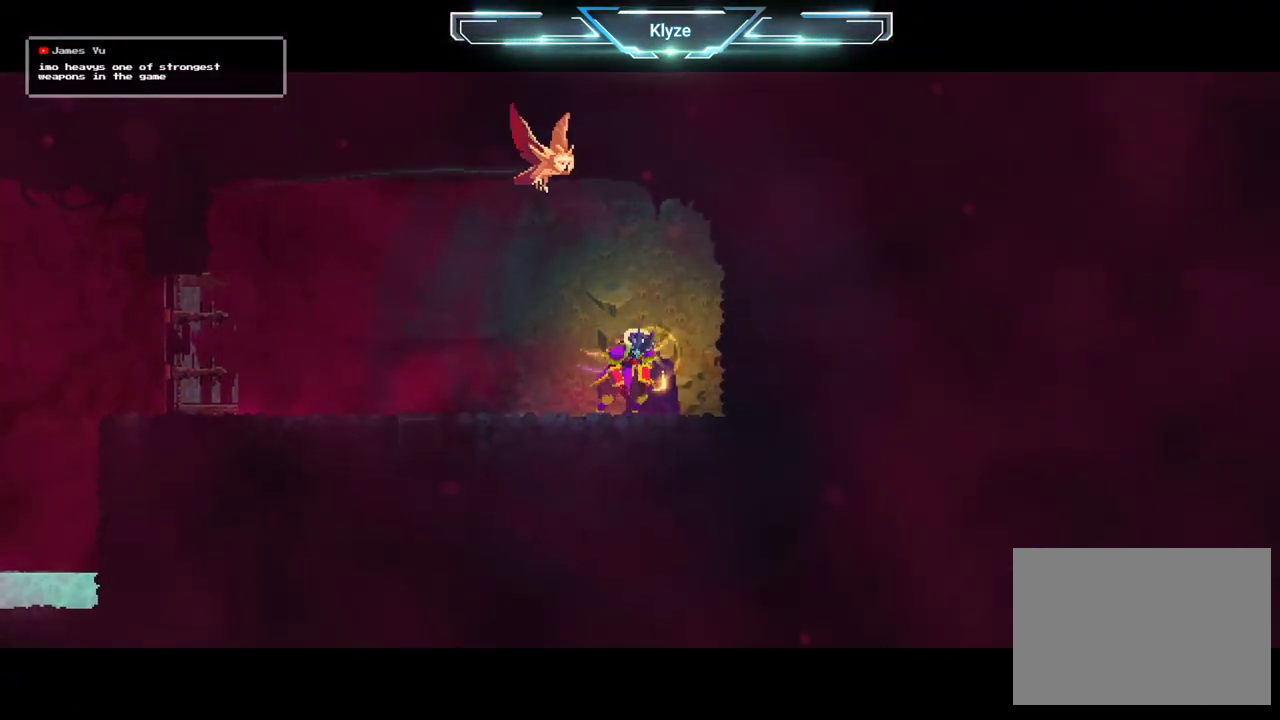
{"dt_ms": 500, "buttons": [], "left_stick": "center", "right_stick": "center", "events": []}
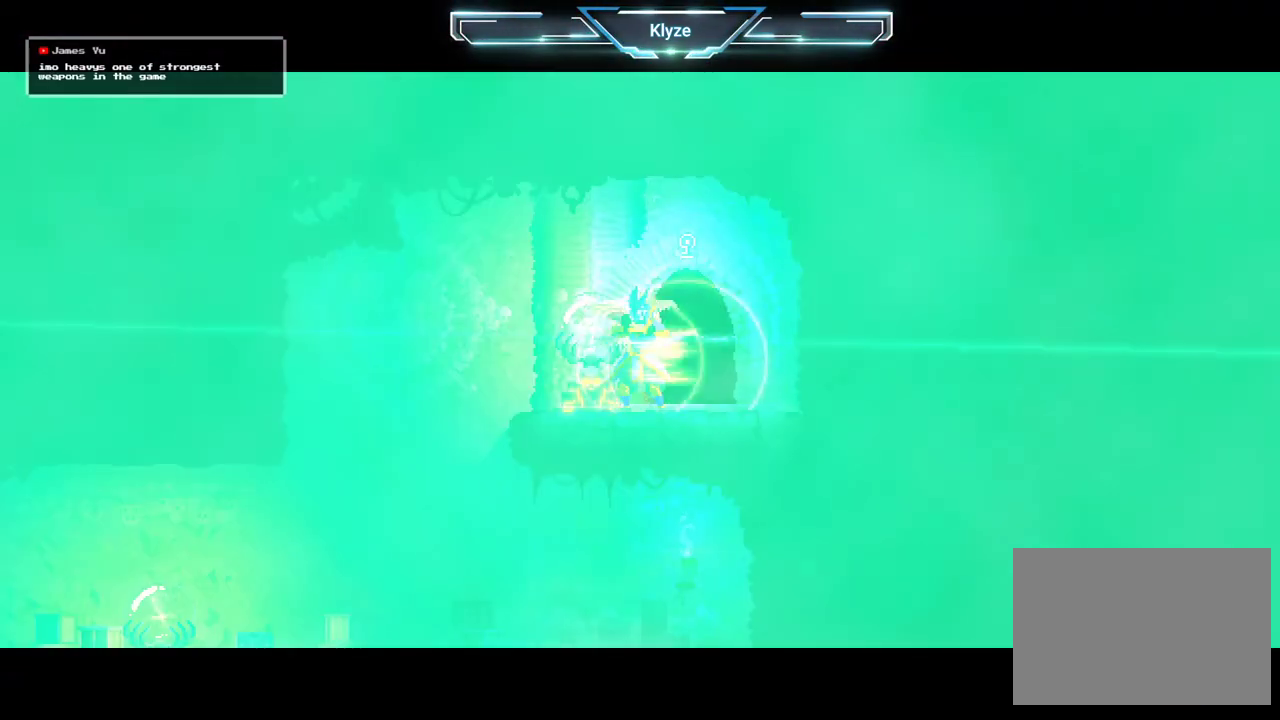
{"dt_ms": 500, "buttons": [], "left_stick": "center", "right_stick": "center", "events": []}
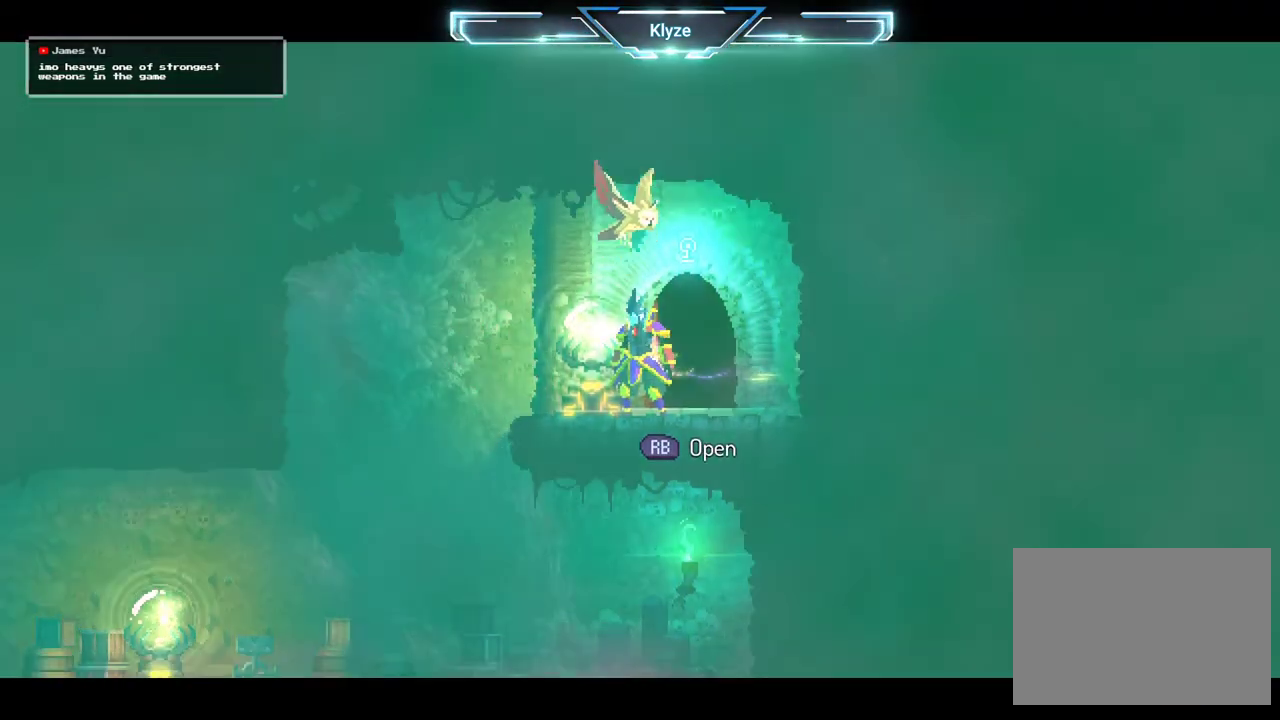
{"dt_ms": 500, "buttons": [], "left_stick": "center", "right_stick": "center", "events": []}
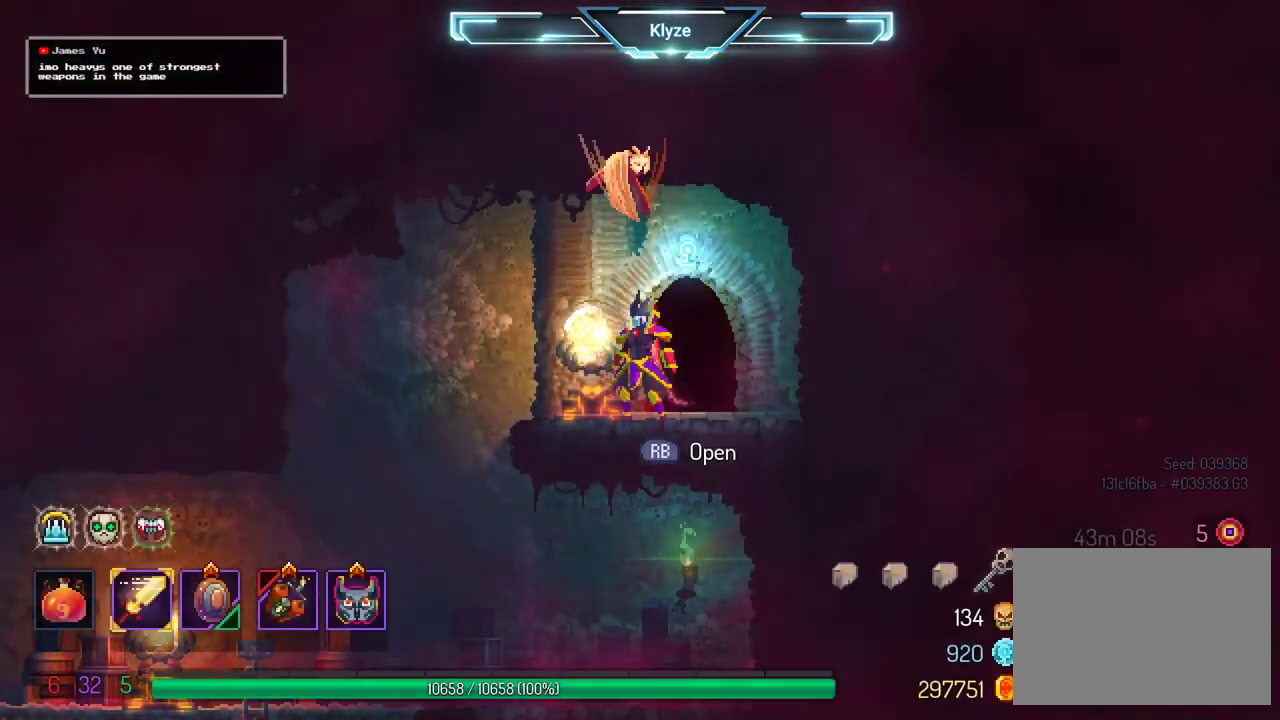
{"dt_ms": 500, "buttons": ["R1"], "left_stick": "center", "right_stick": "center", "events": [[117, "DPAD_RIGHT", "down"], [217, "R1", "down"], [250, "DPAD_RIGHT", "up"], [317, "R1", "up"], [433, "R1", "down"]]}
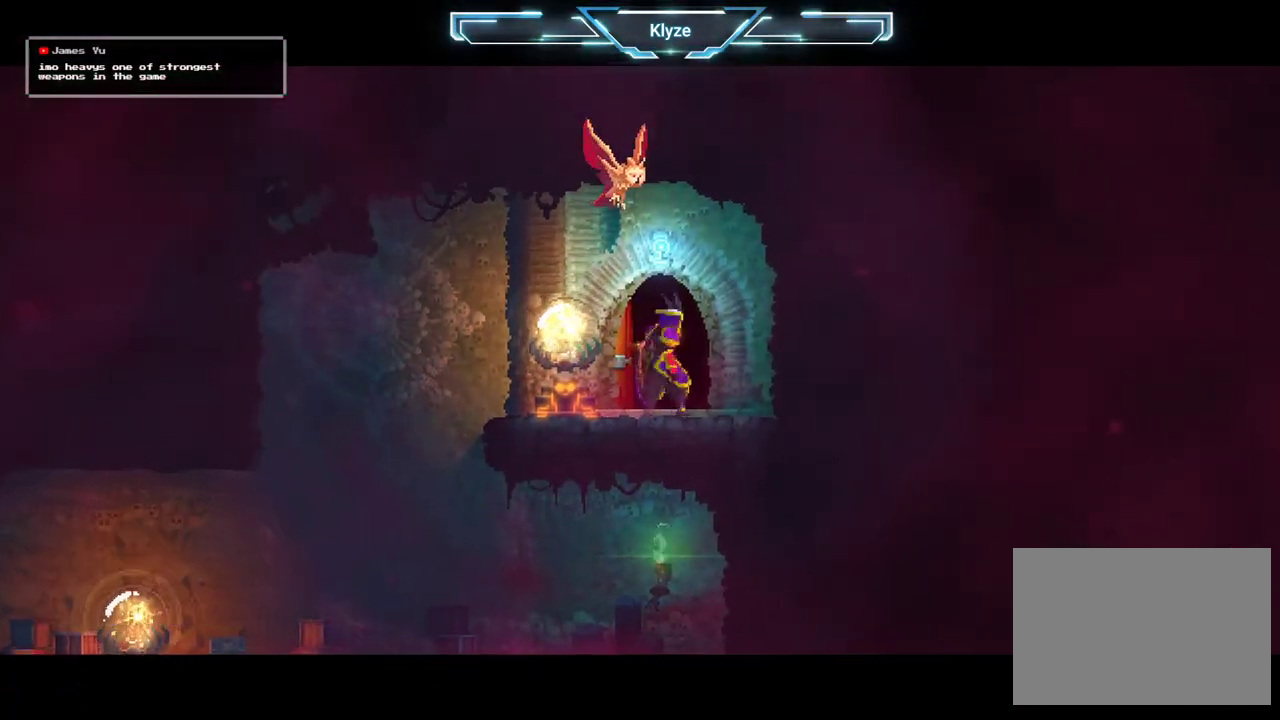
{"dt_ms": 500, "buttons": [], "left_stick": "center", "right_stick": "center", "events": [[33, "R1", "up"]]}
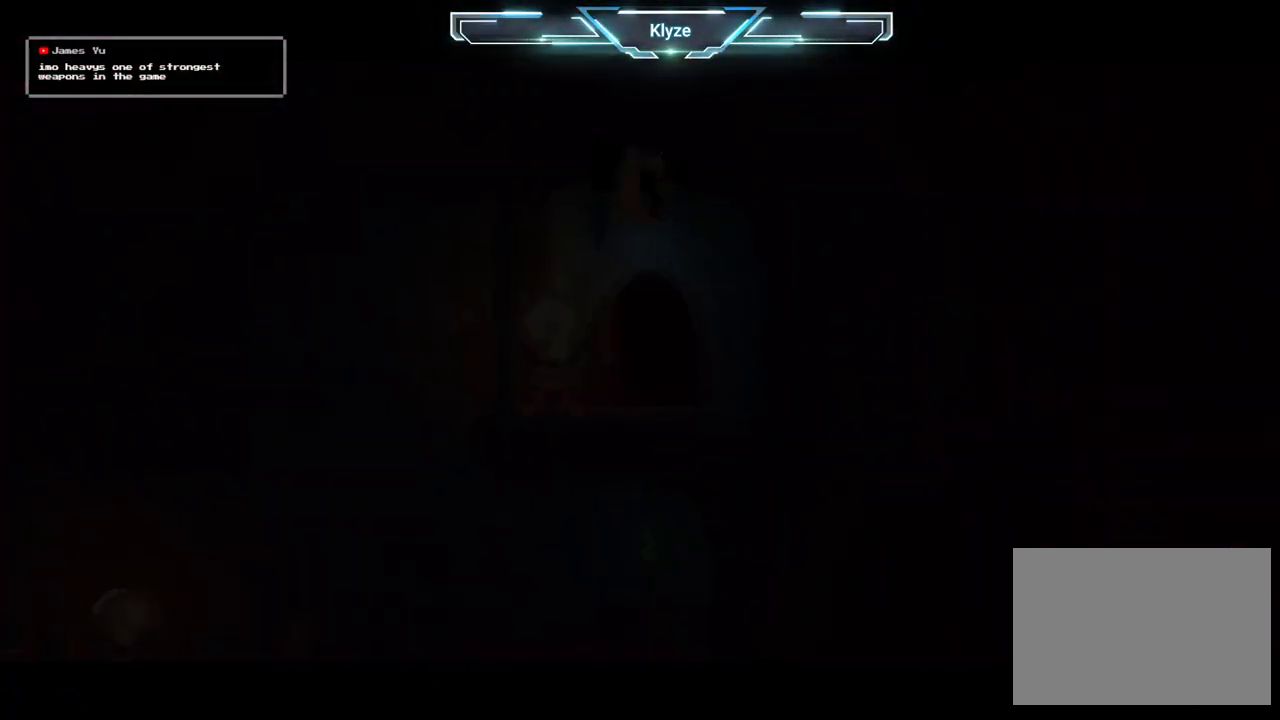
{"dt_ms": 500, "buttons": [], "left_stick": "center", "right_stick": "center", "events": []}
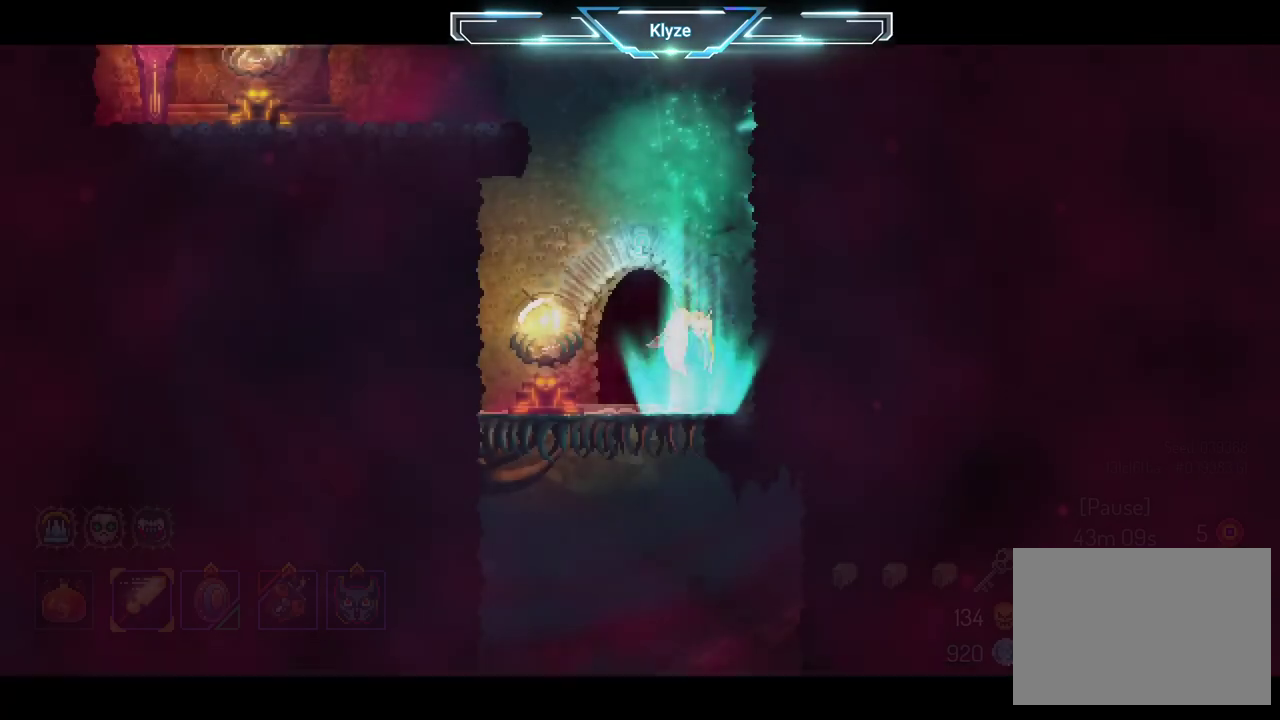
{"dt_ms": 500, "buttons": [], "left_stick": "center", "right_stick": "center", "events": []}
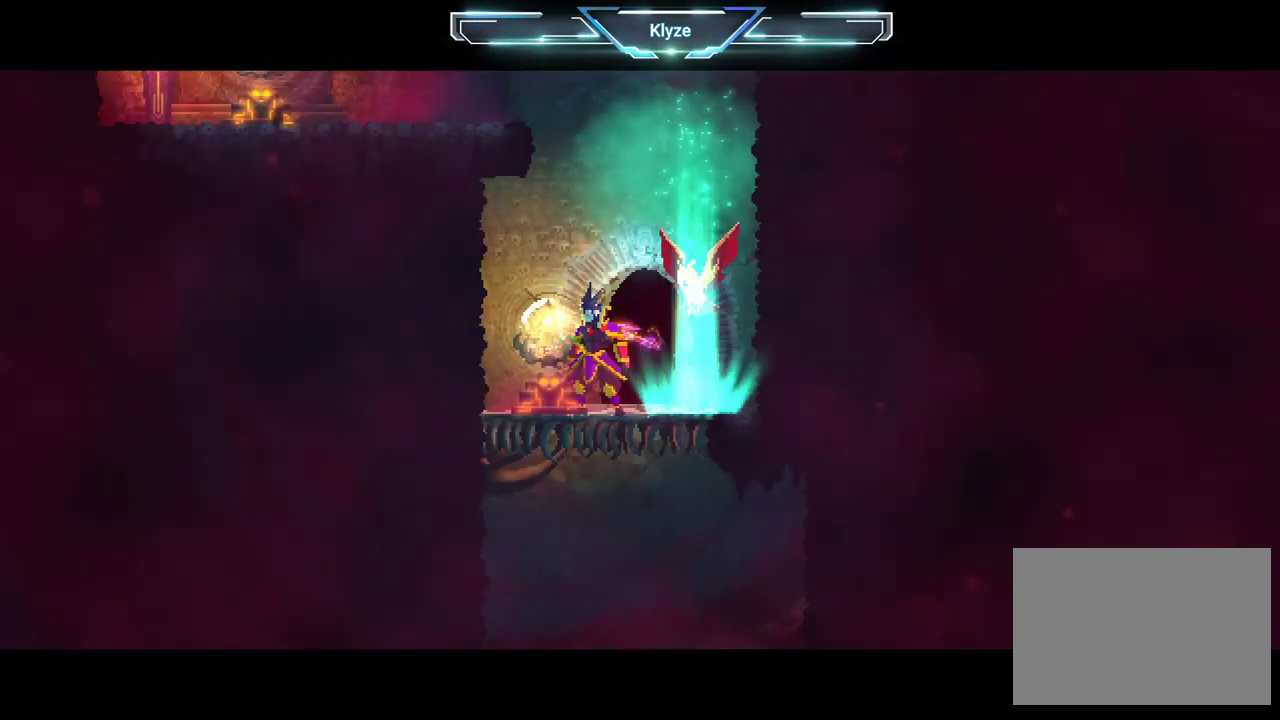
{"dt_ms": 500, "buttons": [], "left_stick": "center", "right_stick": "center", "events": [[100, "SELECT", "down"], [333, "SELECT", "up"]]}
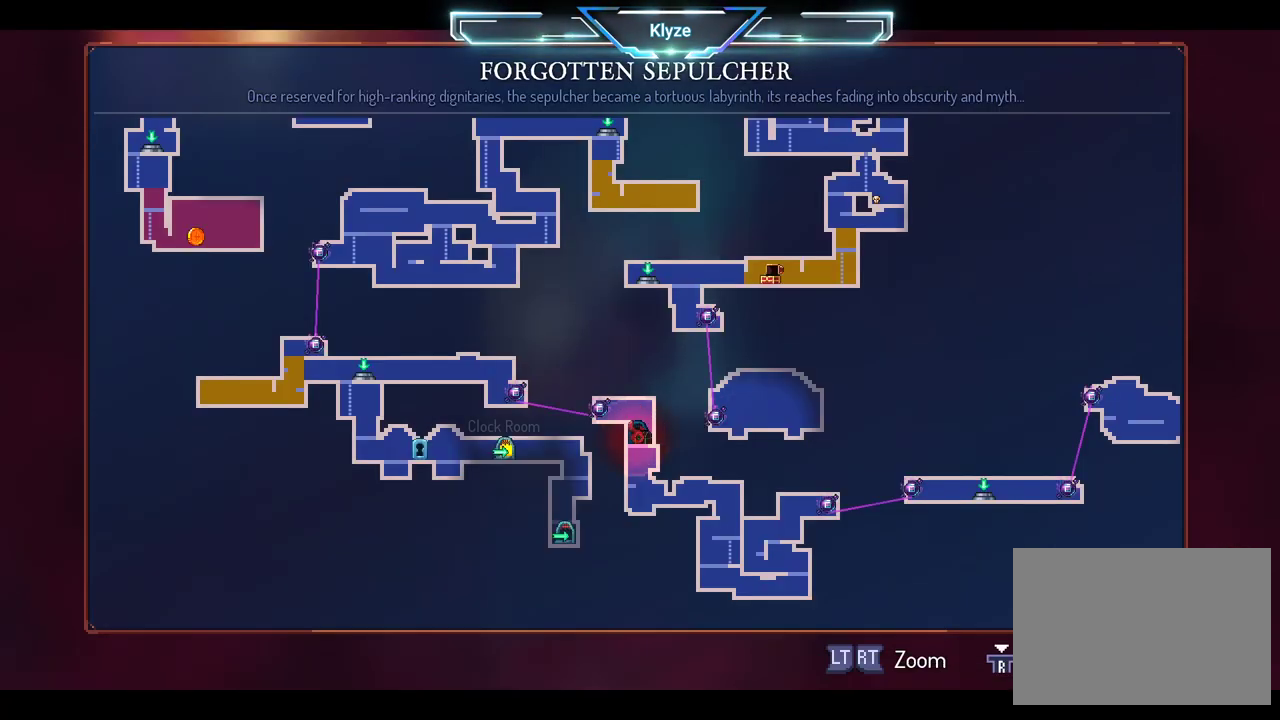
{"dt_ms": 500, "buttons": ["A"], "left_stick": "center", "right_stick": "center", "events": [[233, "SELECT", "down"], [383, "SELECT", "up"], [400, "A", "down"]]}
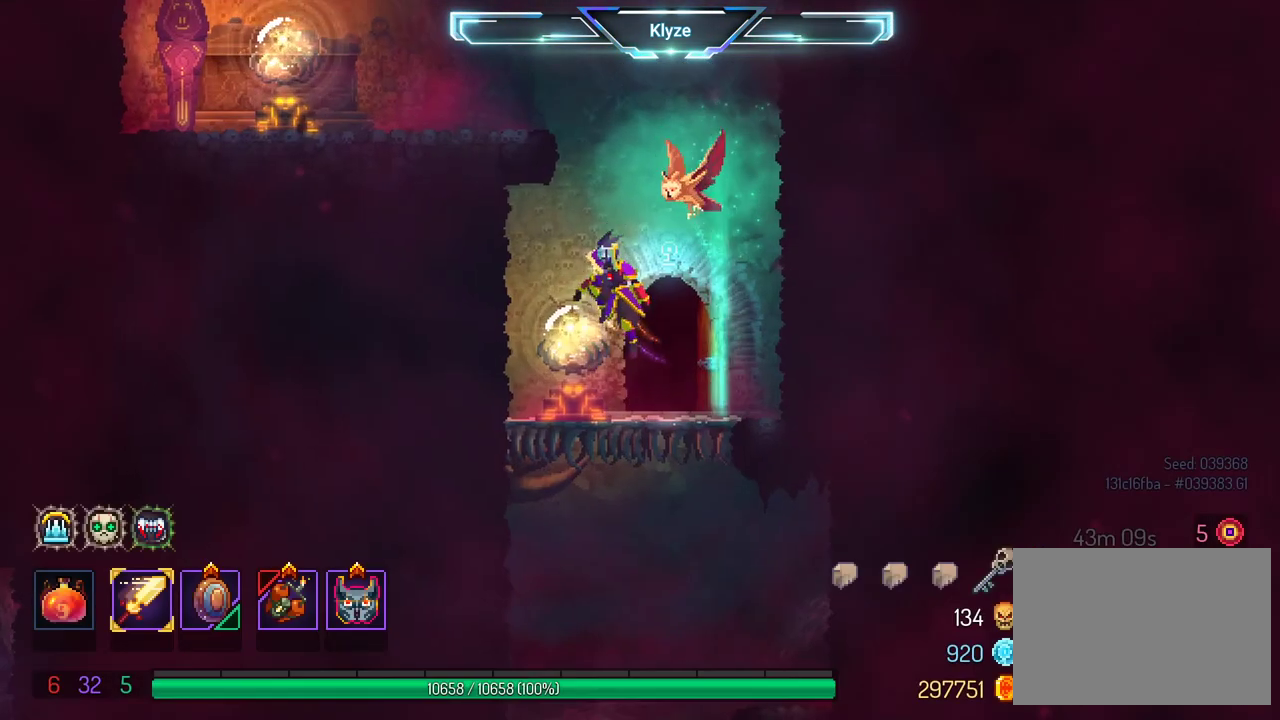
{"dt_ms": 500, "buttons": ["B", "DPAD_LEFT"], "left_stick": "center", "right_stick": "center", "events": [[17, "A", "up"], [100, "A", "down"], [100, "DPAD_LEFT", "down"], [283, "A", "up"], [483, "B", "down"]]}
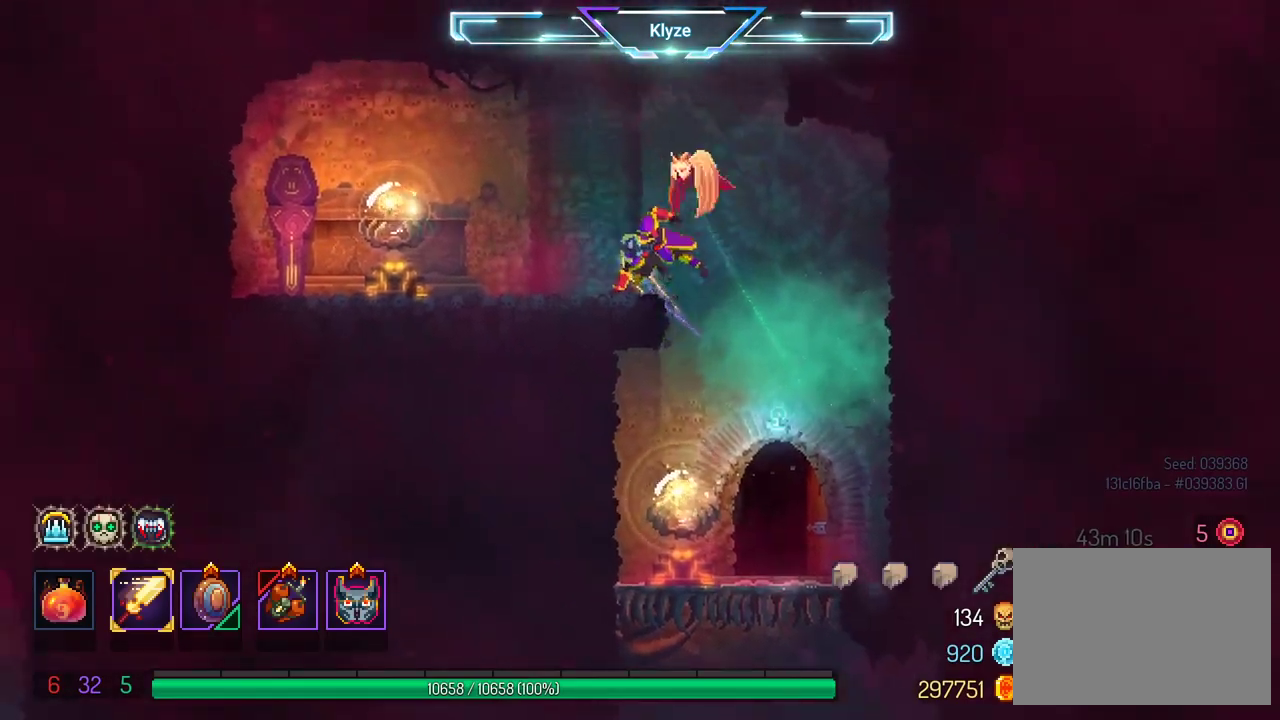
{"dt_ms": 500, "buttons": ["R1", "DPAD_LEFT"], "left_stick": "center", "right_stick": "center", "events": [[167, "B", "up"], [483, "R1", "down"]]}
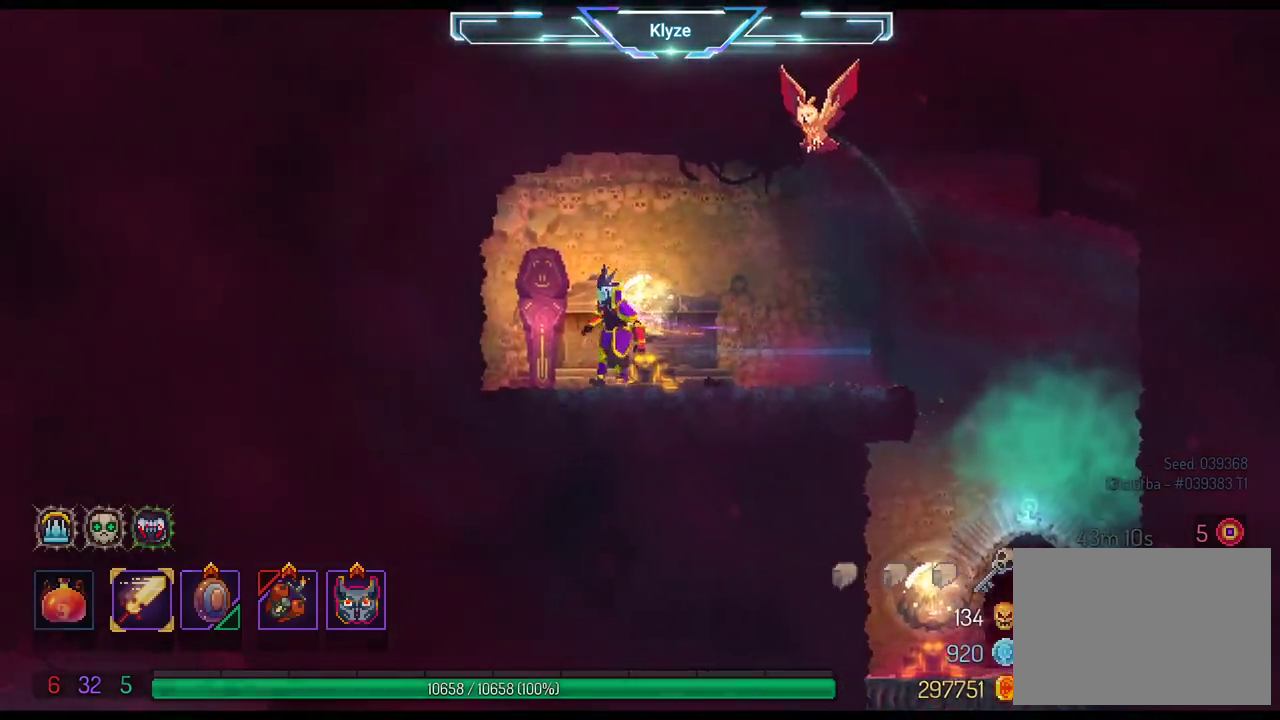
{"dt_ms": 500, "buttons": [], "left_stick": "center", "right_stick": "center", "events": [[67, "DPAD_LEFT", "up"], [100, "R1", "up"], [217, "R1", "down"], [283, "R1", "up"]]}
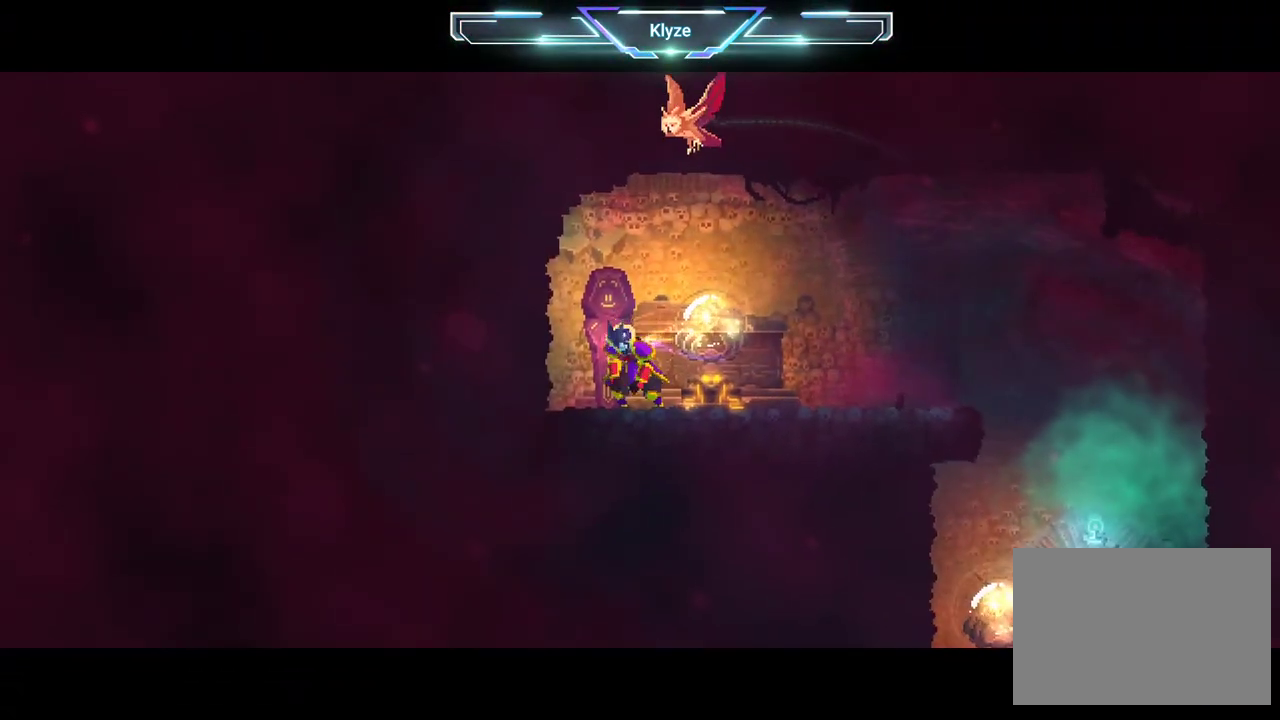
{"dt_ms": 500, "buttons": [], "left_stick": "center", "right_stick": "center", "events": []}
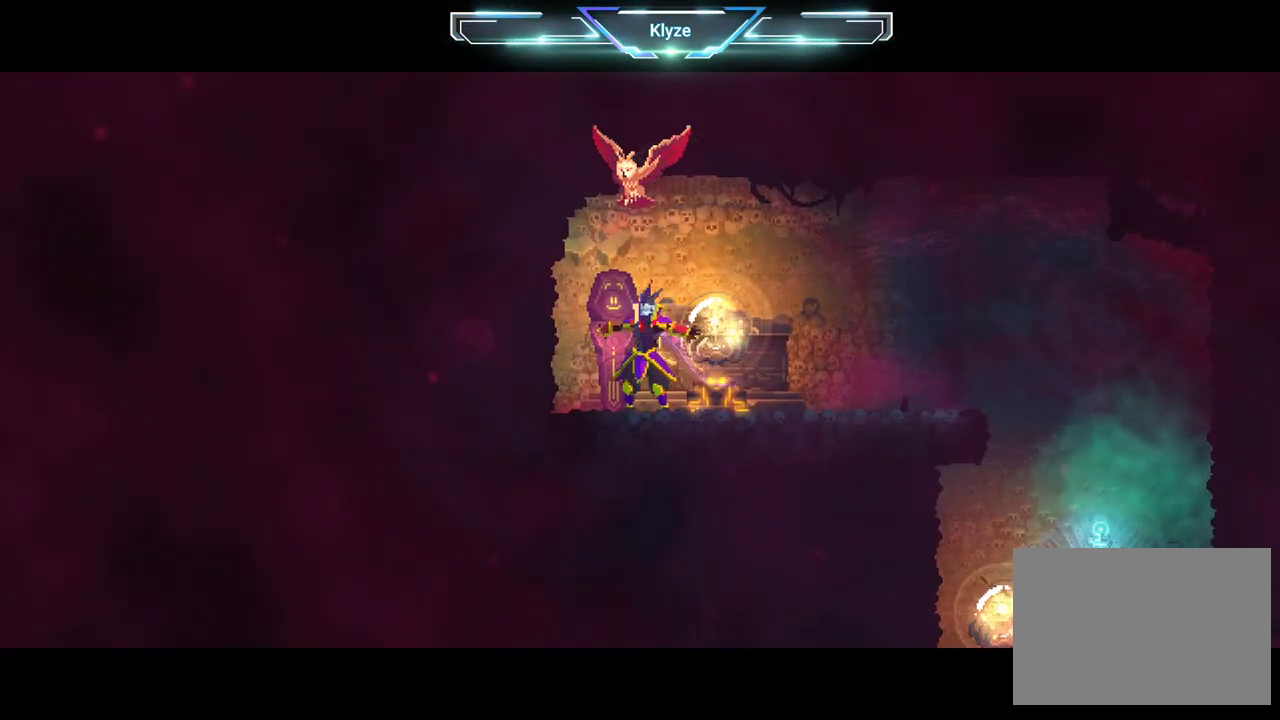
{"dt_ms": 500, "buttons": [], "left_stick": "center", "right_stick": "center", "events": []}
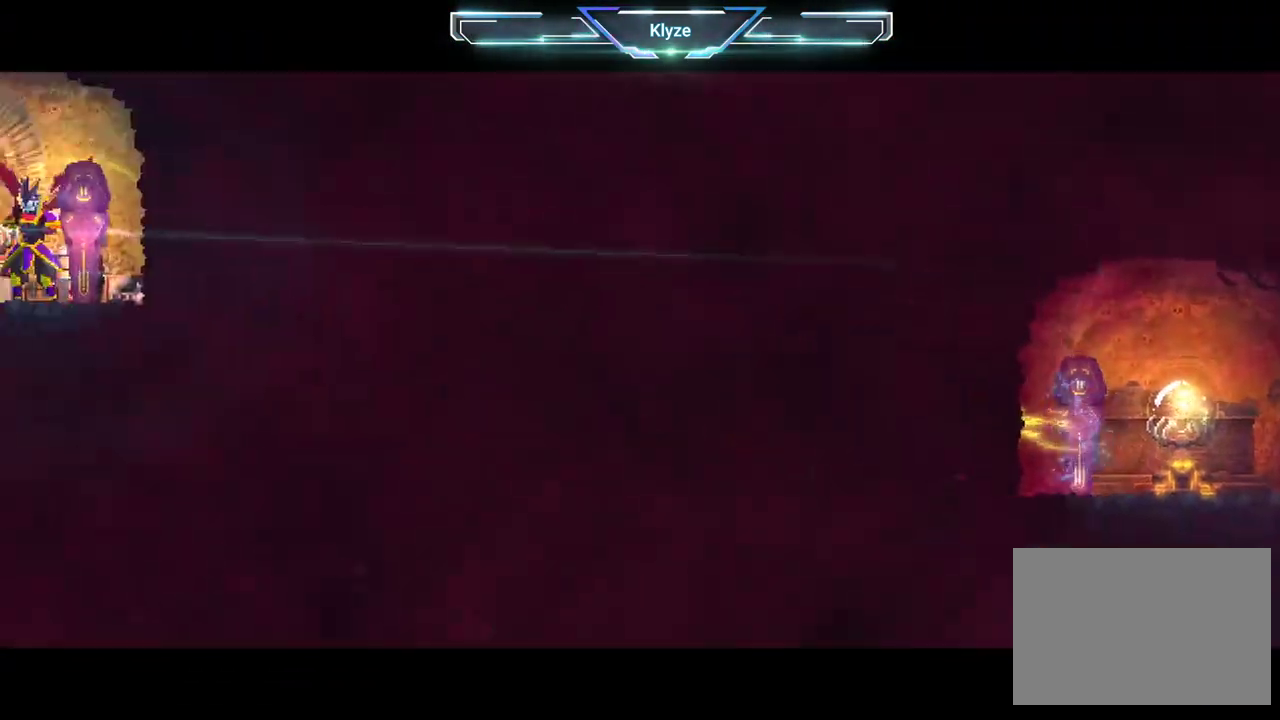
{"dt_ms": 500, "buttons": ["B", "DPAD_LEFT"], "left_stick": "center", "right_stick": "center", "events": [[217, "DPAD_LEFT", "down"], [350, "B", "down"]]}
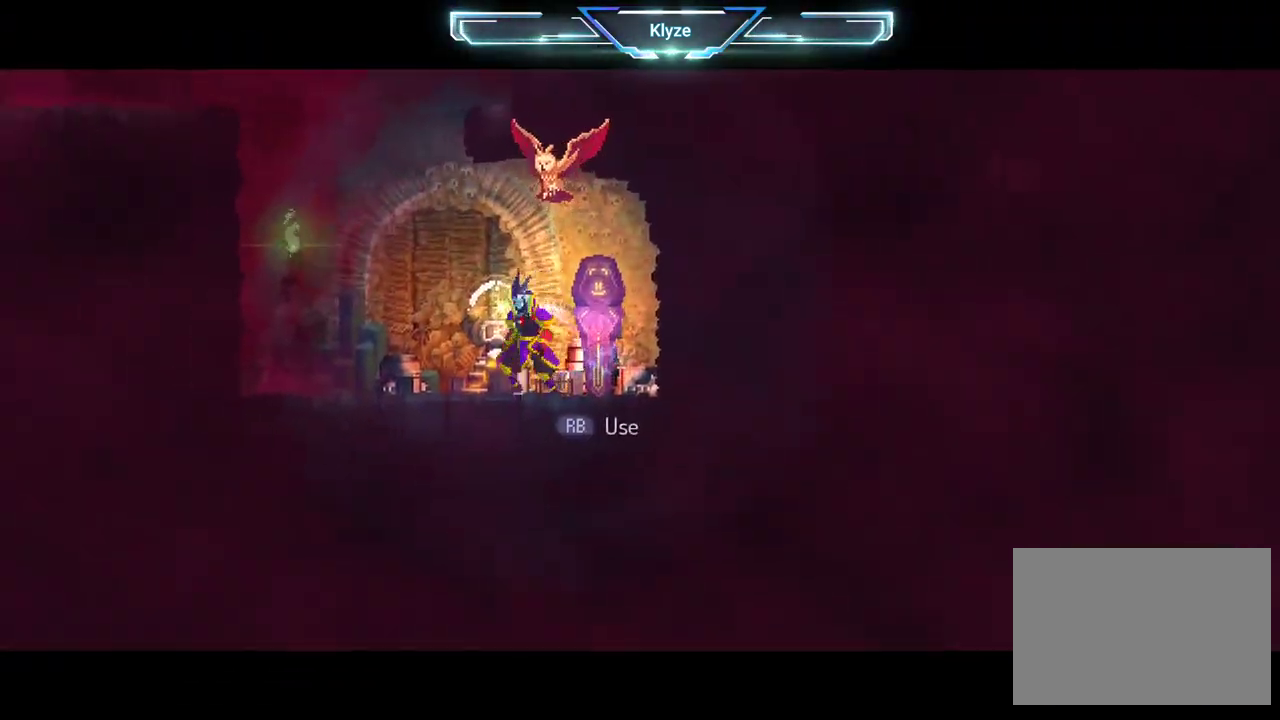
{"dt_ms": 500, "buttons": ["A", "DPAD_LEFT"], "left_stick": "center", "right_stick": "center", "events": [[33, "B", "up"], [200, "A", "down"], [317, "A", "up"], [400, "A", "down"]]}
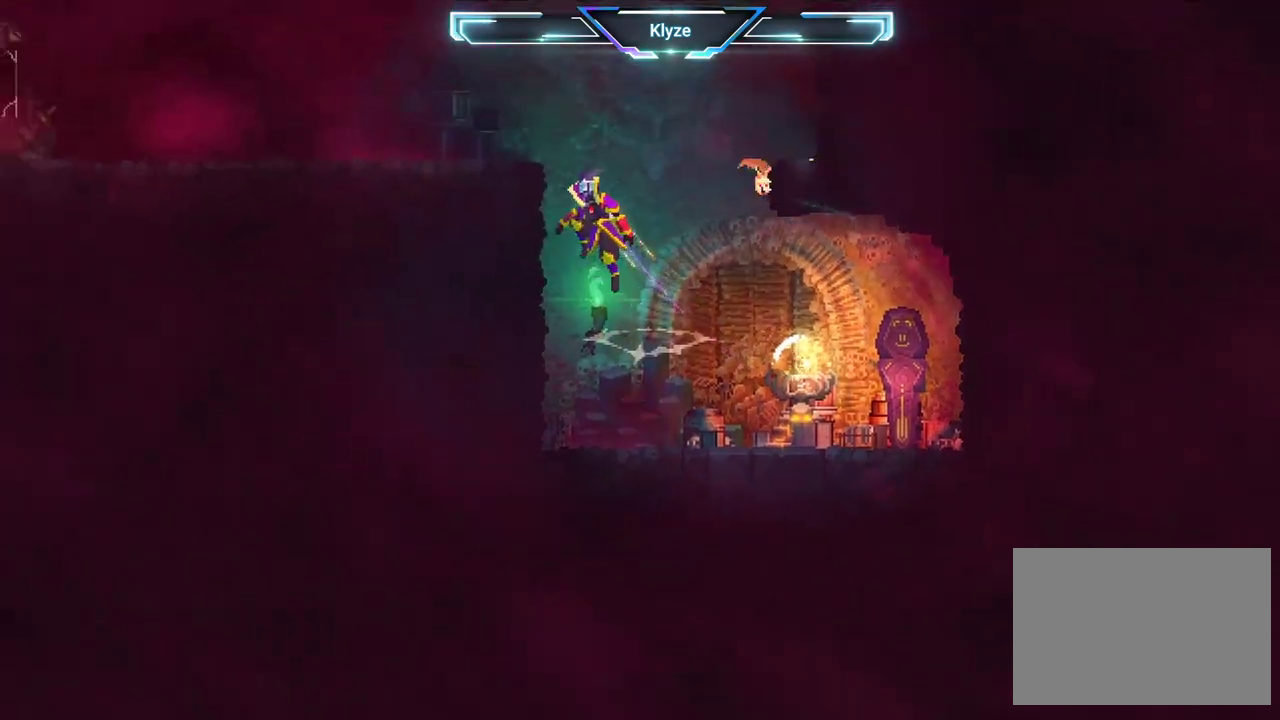
{"dt_ms": 500, "buttons": ["DPAD_LEFT"], "left_stick": "center", "right_stick": "center", "events": [[117, "A", "up"], [283, "B", "down"], [500, "B", "up"]]}
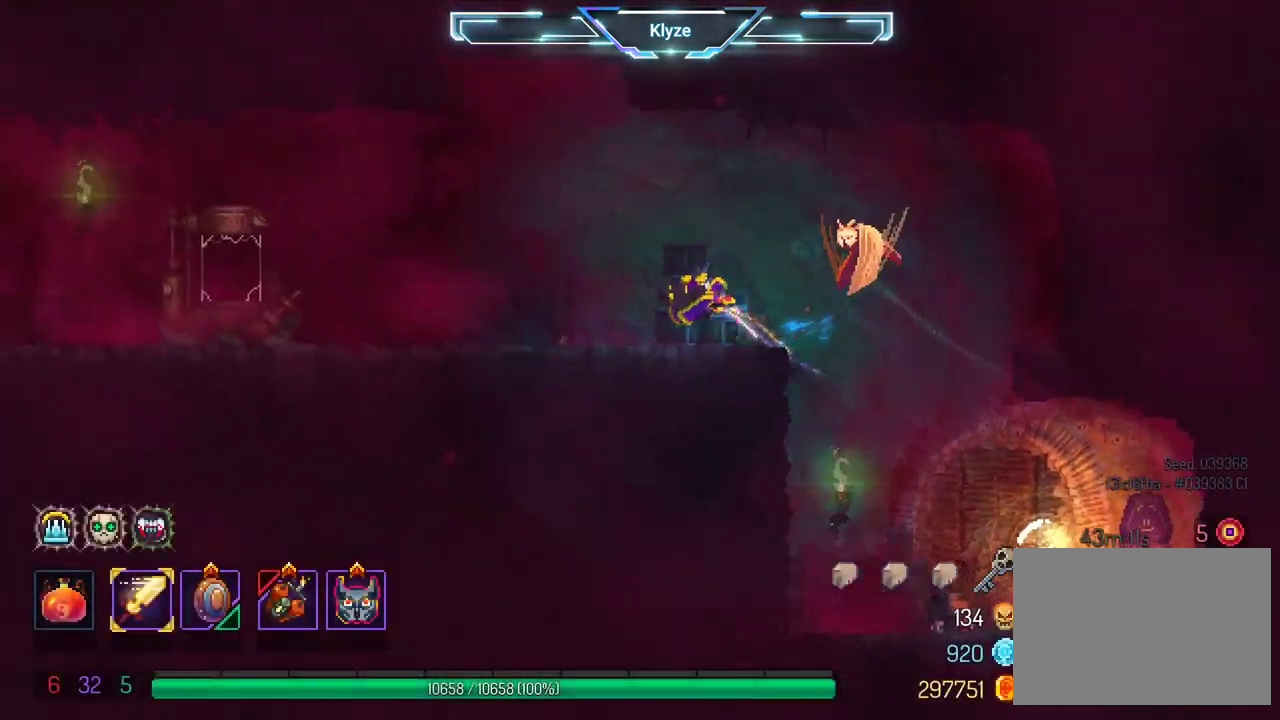
{"dt_ms": 500, "buttons": ["DPAD_LEFT"], "left_stick": "center", "right_stick": "center"}
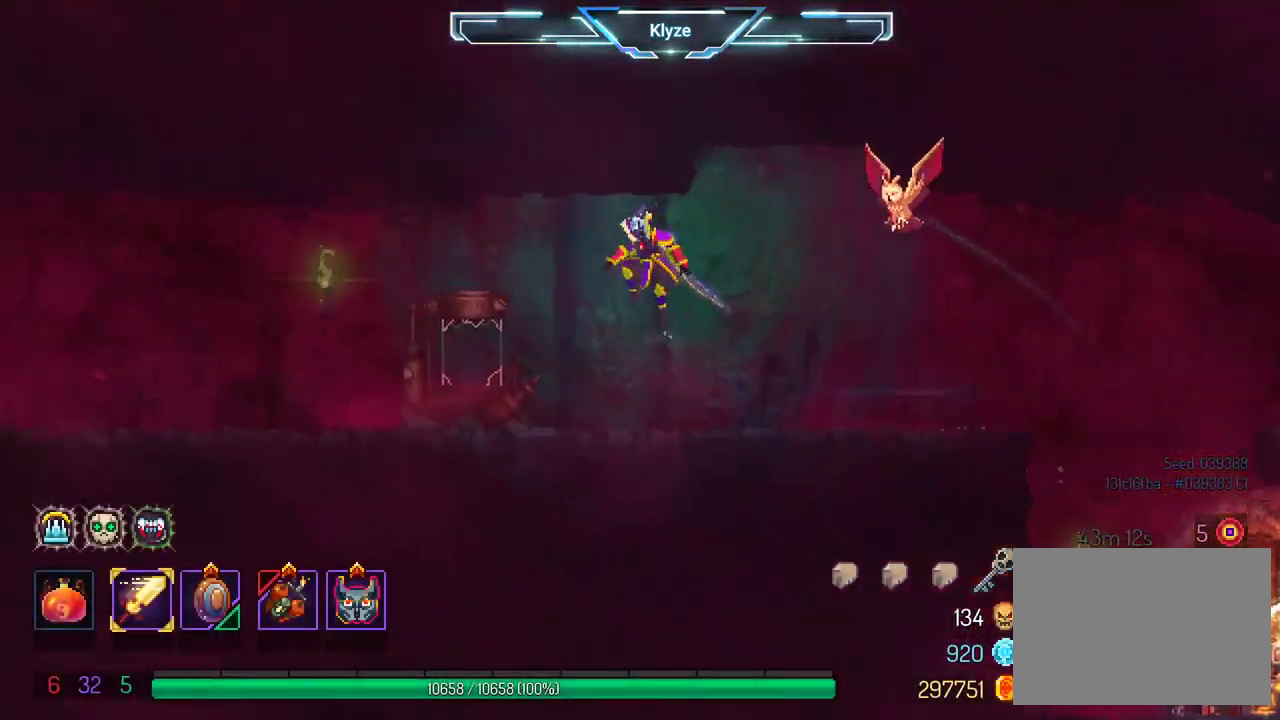
{"dt_ms": 500, "buttons": ["A", "DPAD_LEFT"], "left_stick": "center", "right_stick": "center", "events": [[117, "B", "down"], [317, "B", "up"], [467, "A", "down"]]}
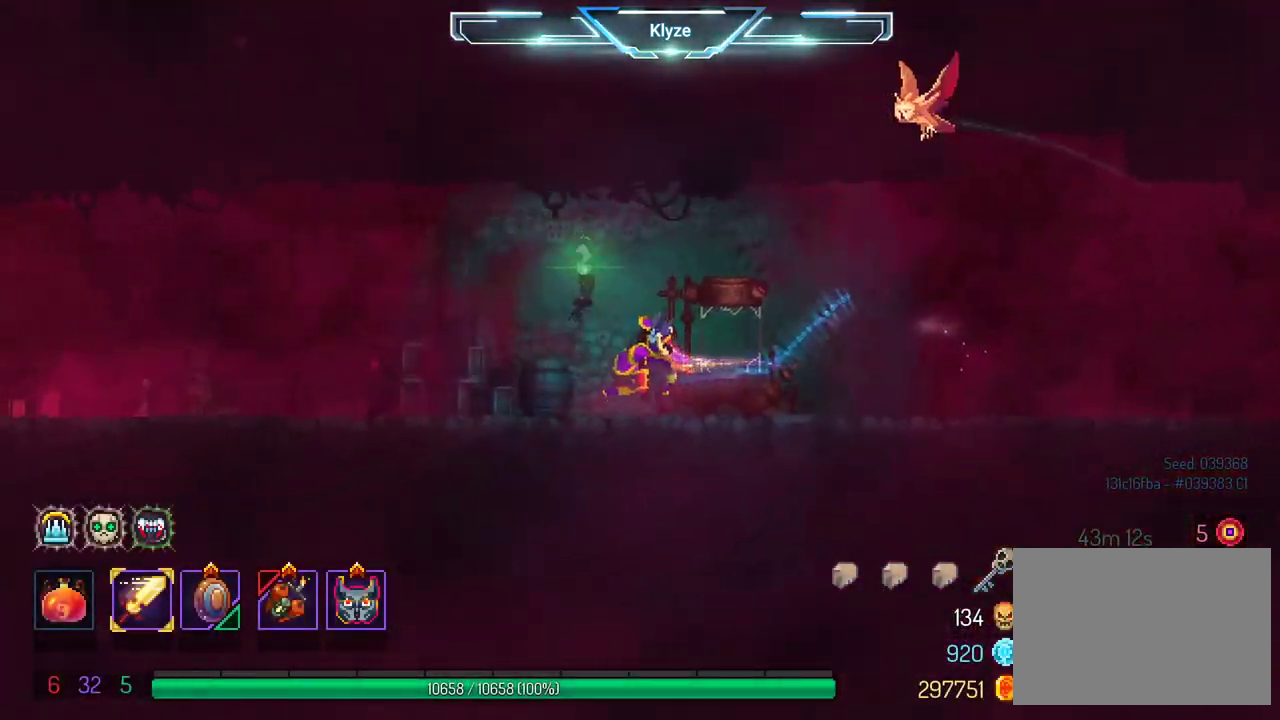
{"dt_ms": 500, "buttons": ["B", "DPAD_LEFT"], "left_stick": "center", "right_stick": "center", "events": [[117, "A", "up"], [417, "B", "down"]]}
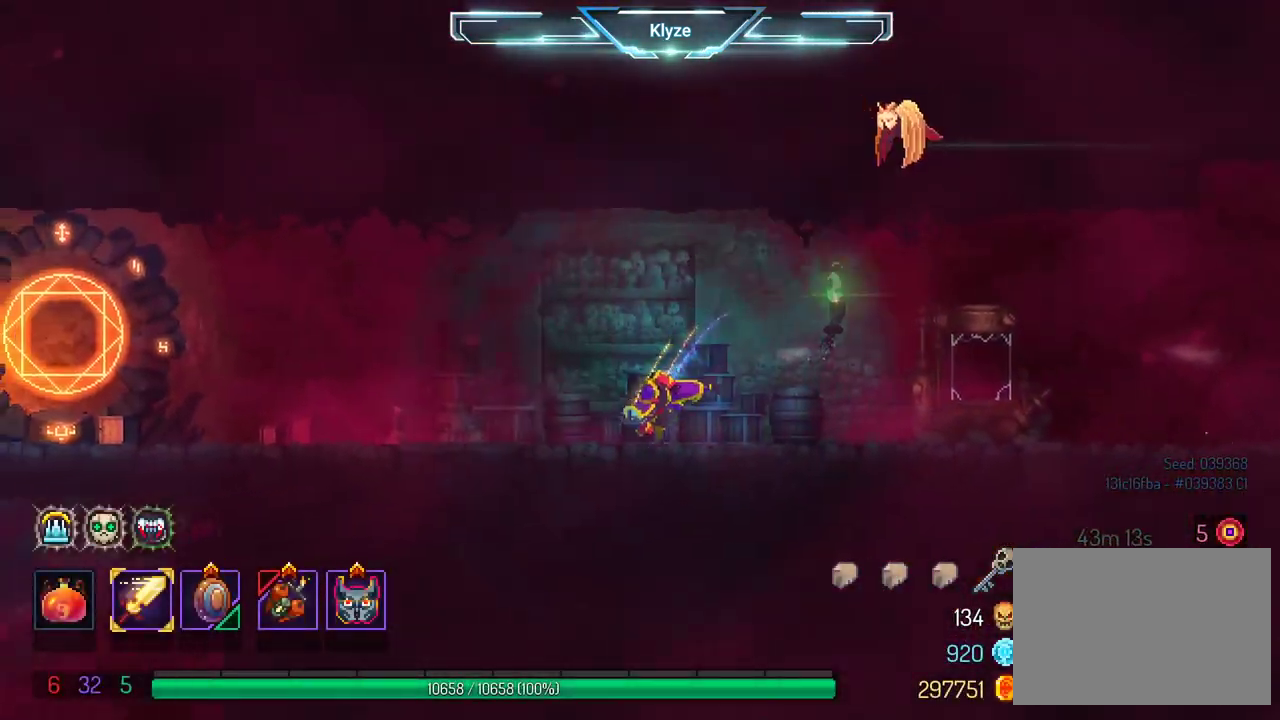
{"dt_ms": 500, "buttons": ["DPAD_LEFT"], "left_stick": "center", "right_stick": "center", "events": [[100, "B", "up"], [283, "A", "down"], [450, "A", "up"]]}
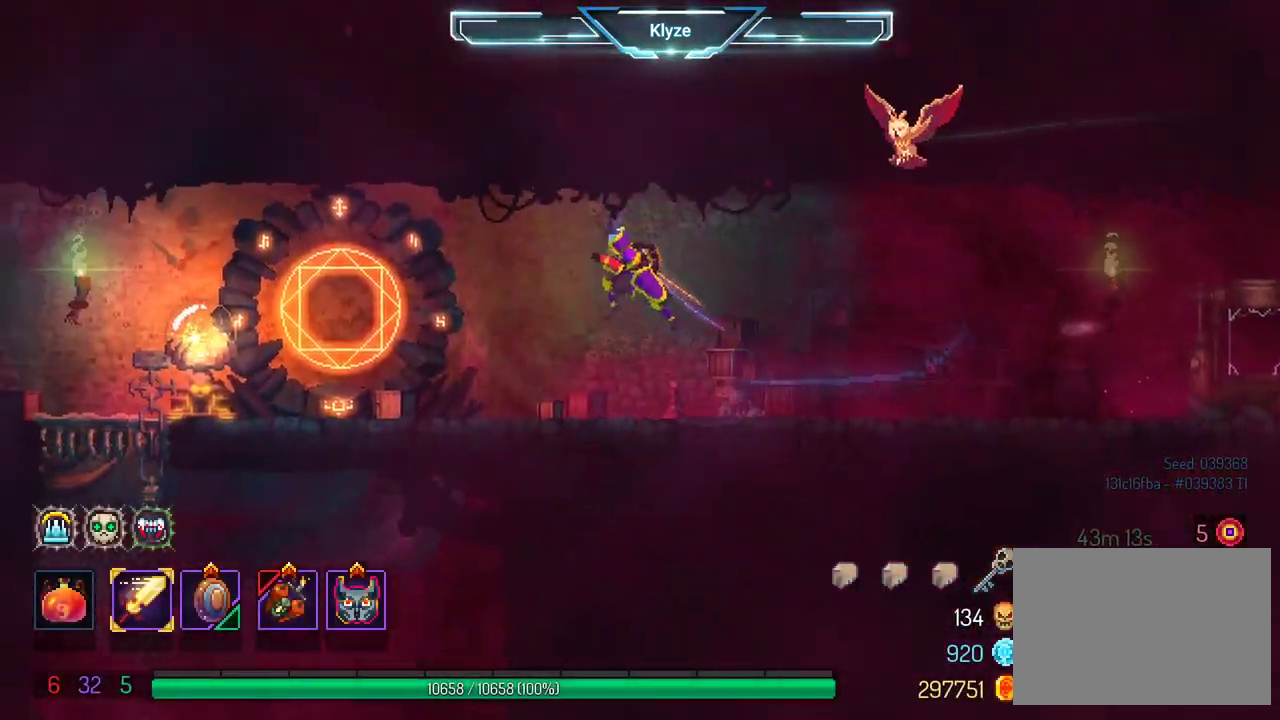
{"dt_ms": 500, "buttons": ["R1"], "left_stick": "center", "right_stick": "center", "events": [[417, "DPAD_LEFT", "up"], [467, "R1", "down"]]}